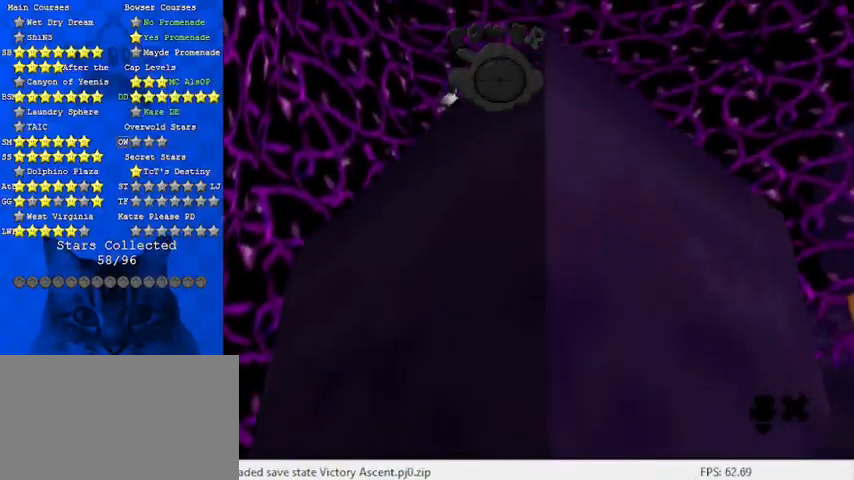
Gameplay with keyboard; each line is a JSON object with the keys held at the frame after it. "events" lists presses ("down") and releases ("up") of "a", "c", "ctrl", "d", "down", "left", "return", "right", "s", "shift", "up", "w", "x" and "y" between this image and that frame as [ms after this image, input, new state], when the widget could be followed in between. No other keys are recorded. Mouse input is not recorded.
{"keys": ["y"], "events": [[367, "y", "down"]]}
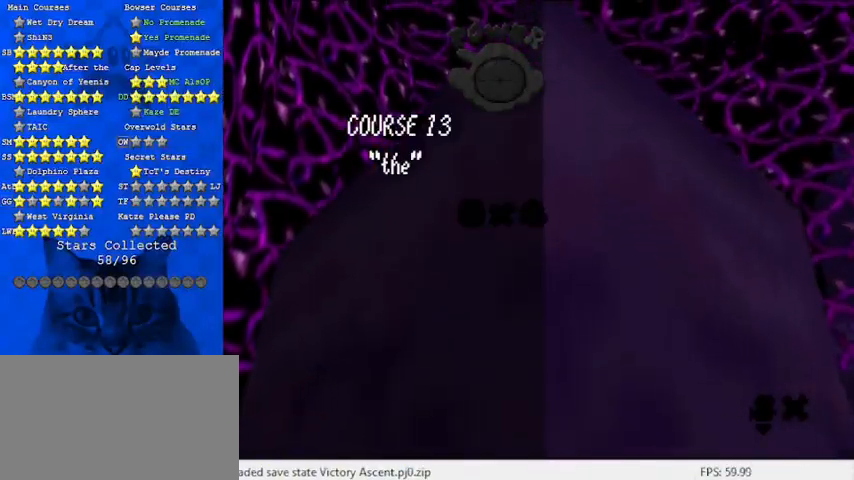
{"keys": [], "events": [[33, "y", "up"], [233, "a", "down"], [300, "s", "down"], [400, "a", "up"], [433, "s", "up"]]}
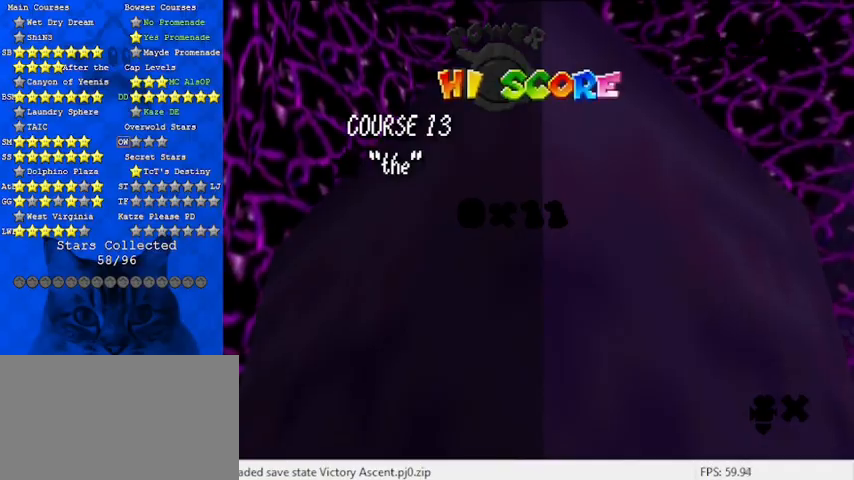
{"keys": [], "events": [[133, "return", "down"], [167, "return", "up"]]}
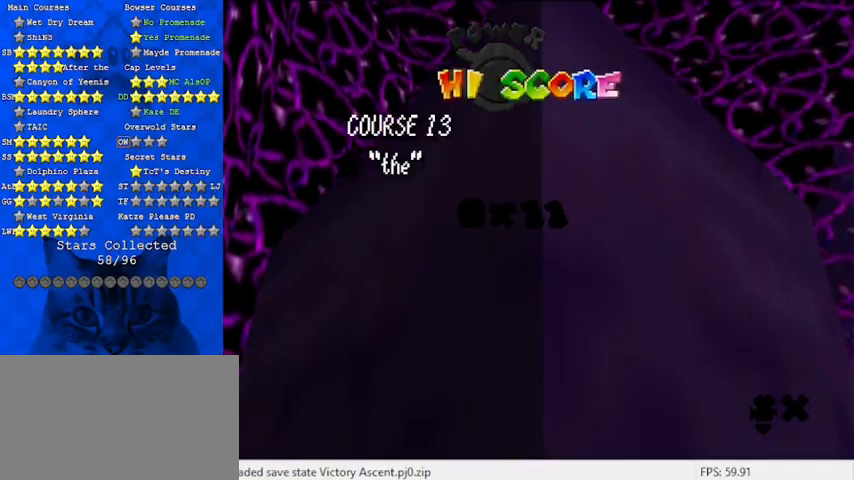
{"keys": [], "events": []}
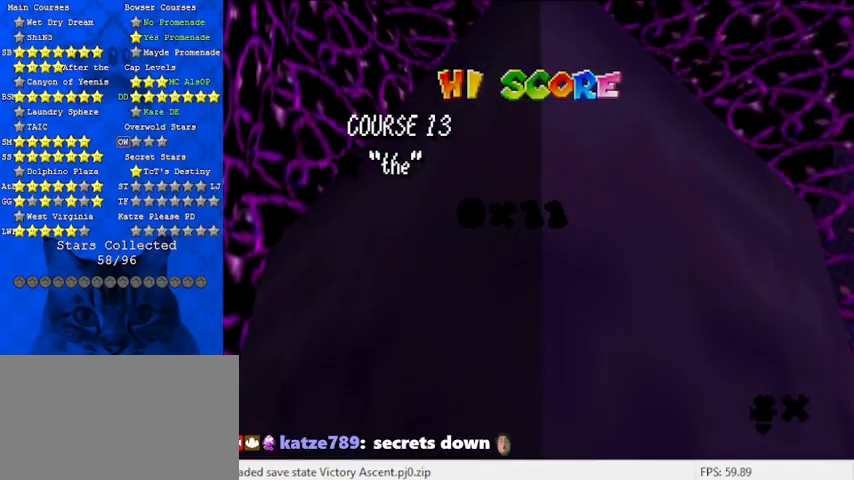
{"keys": [], "events": []}
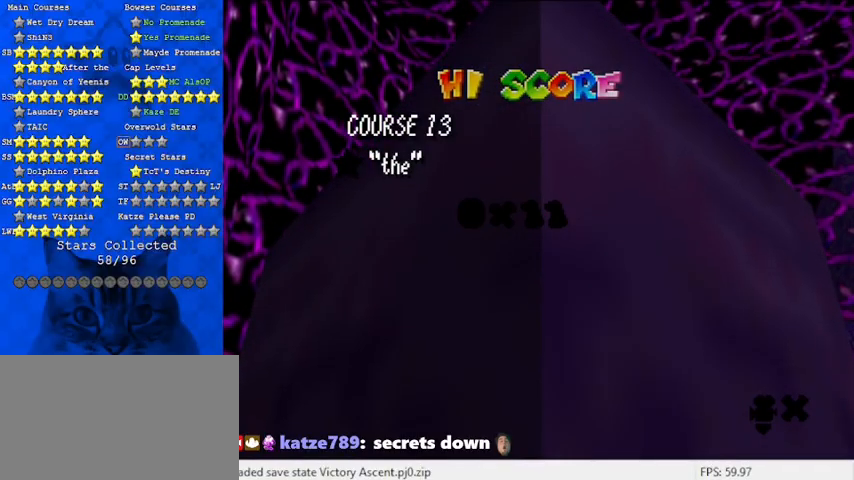
{"keys": [], "events": []}
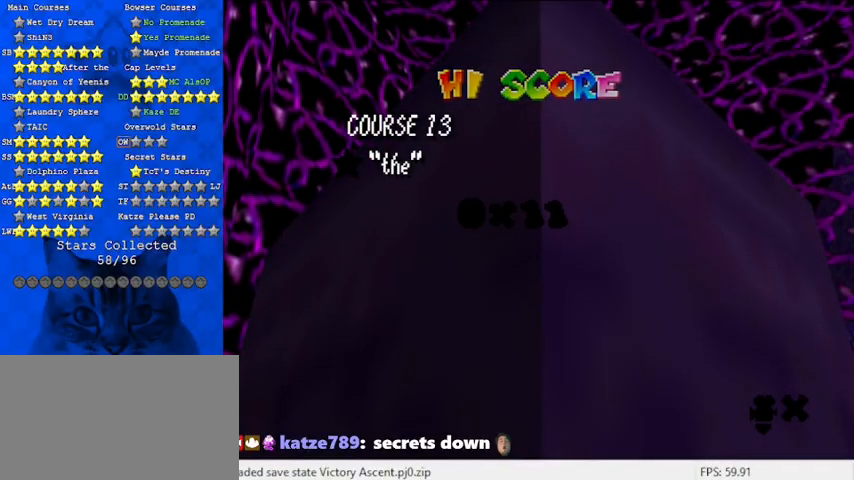
{"keys": [], "events": []}
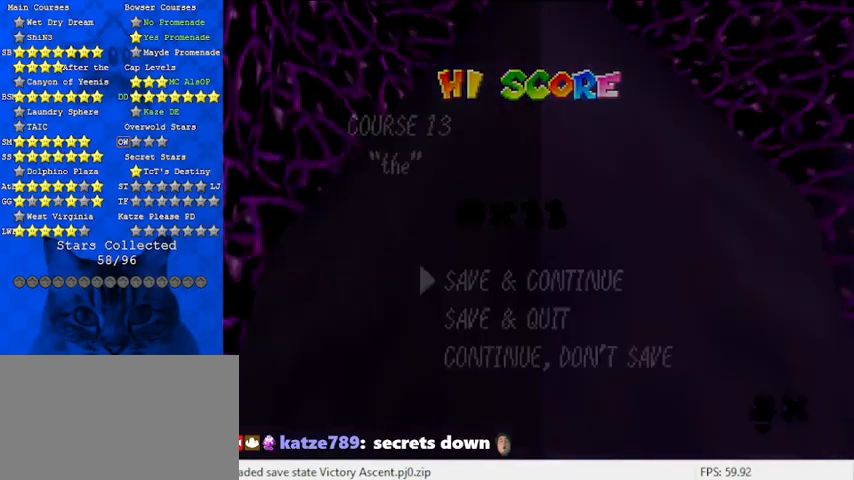
{"keys": [], "events": []}
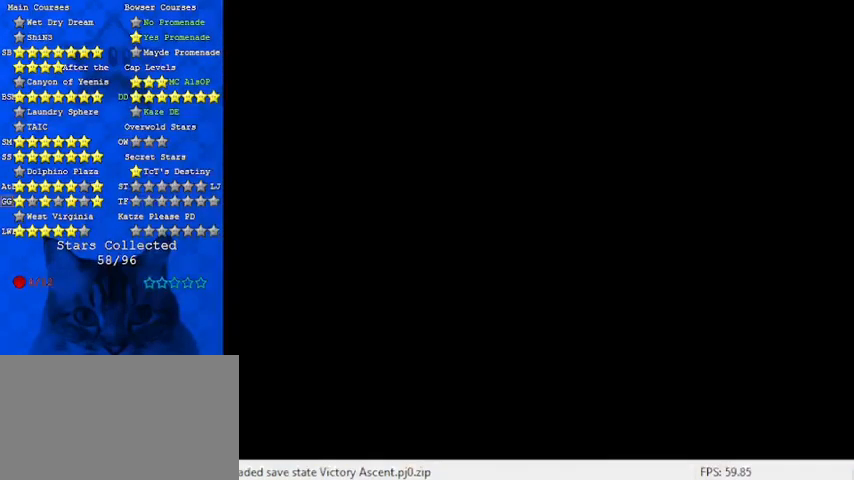
{"keys": [], "events": [[33, "shift", "down"], [167, "shift", "up"], [200, "shift", "down"], [333, "shift", "up"], [400, "shift", "down"], [467, "shift", "up"]]}
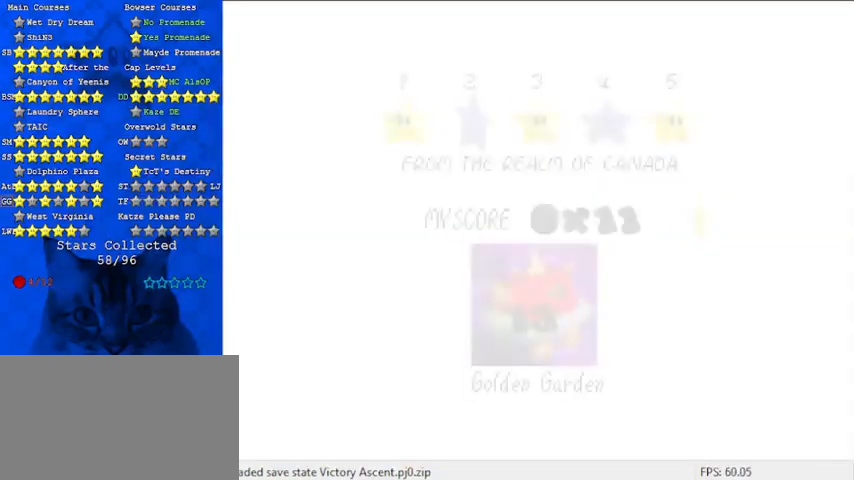
{"keys": ["left"], "events": [[33, "left", "down"]]}
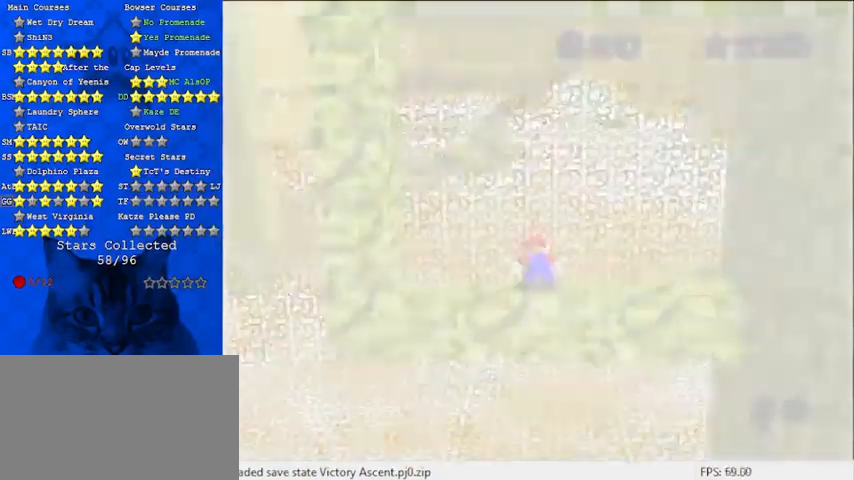
{"keys": ["left"], "events": []}
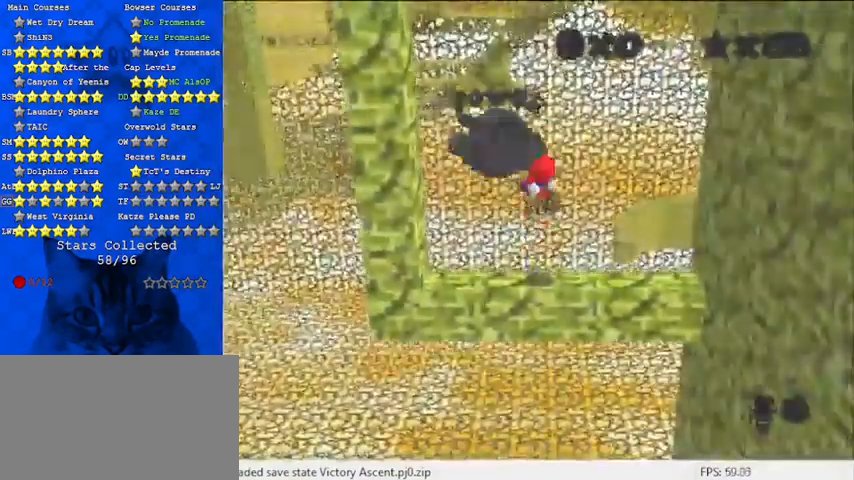
{"keys": ["left"], "events": []}
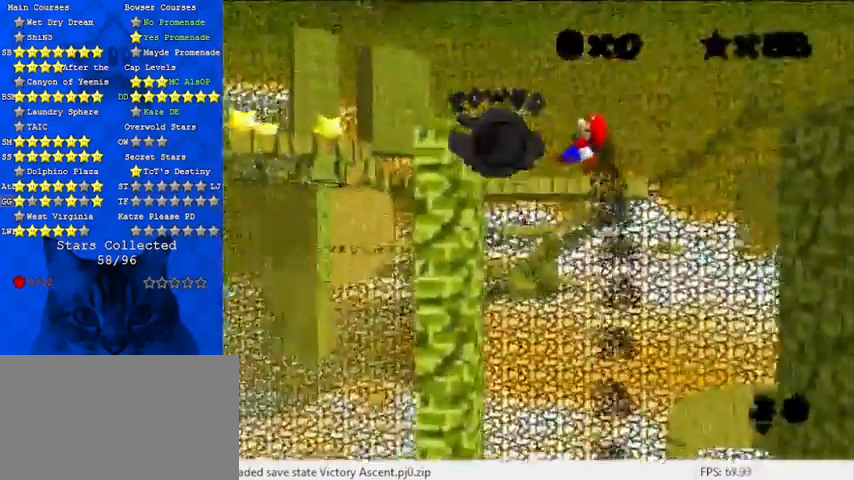
{"keys": ["up"], "events": [[500, "left", "up"], [500, "up", "down"]]}
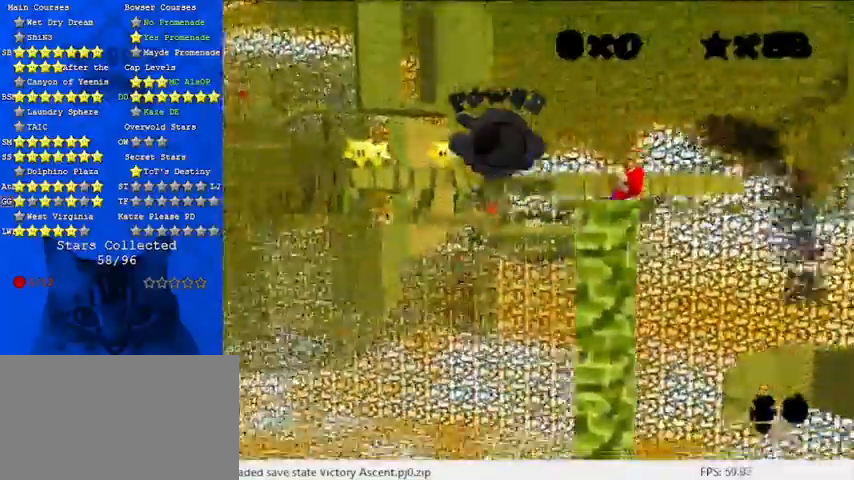
{"keys": ["up"], "events": []}
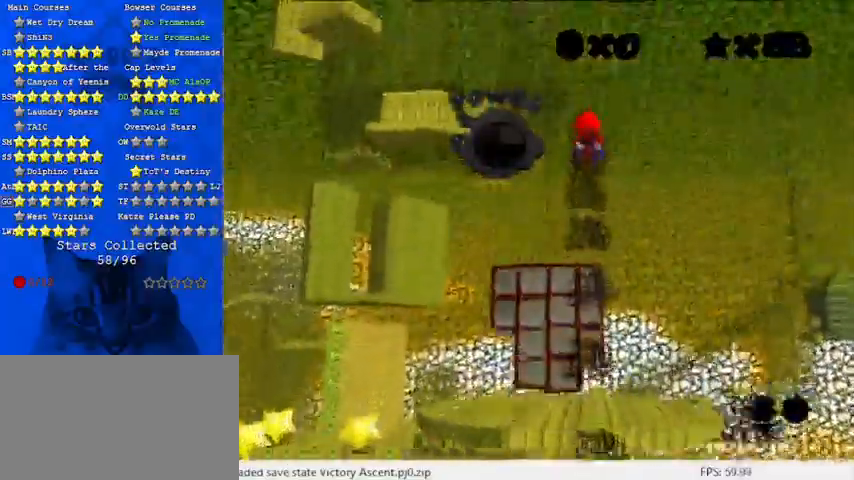
{"keys": ["up"], "events": []}
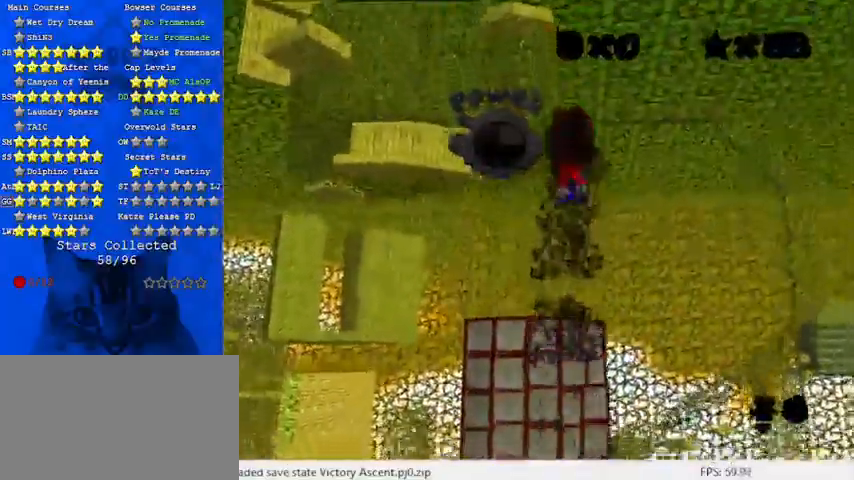
{"keys": ["up"], "events": []}
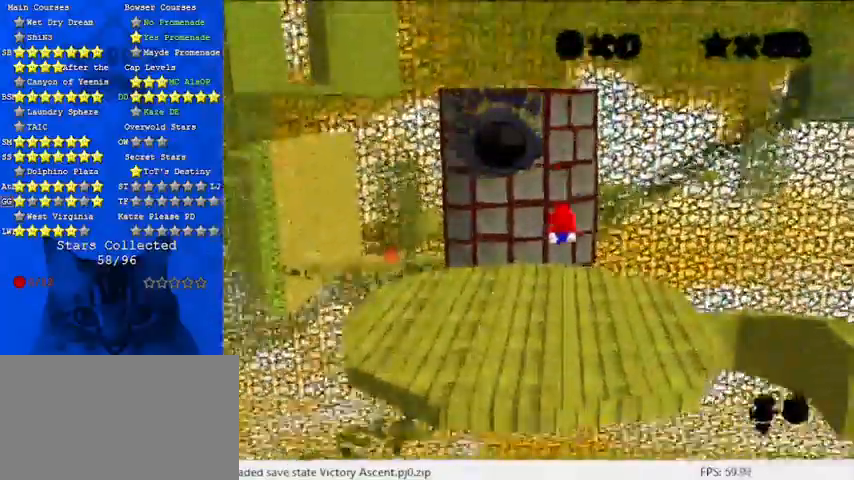
{"keys": ["d", "right", "up"], "events": [[200, "d", "down"], [333, "right", "down"], [367, "d", "up"], [433, "d", "down"]]}
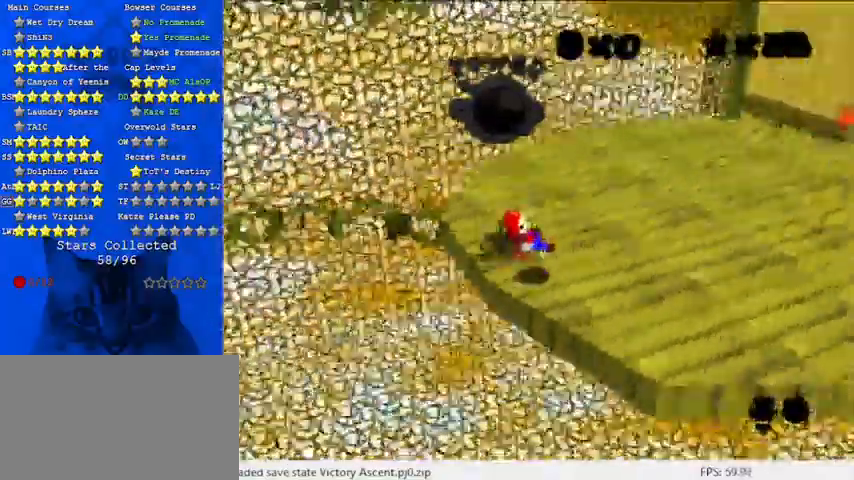
{"keys": ["down", "right"], "events": [[67, "d", "up"], [167, "d", "down"], [167, "up", "up"], [400, "down", "down"], [500, "d", "up"]]}
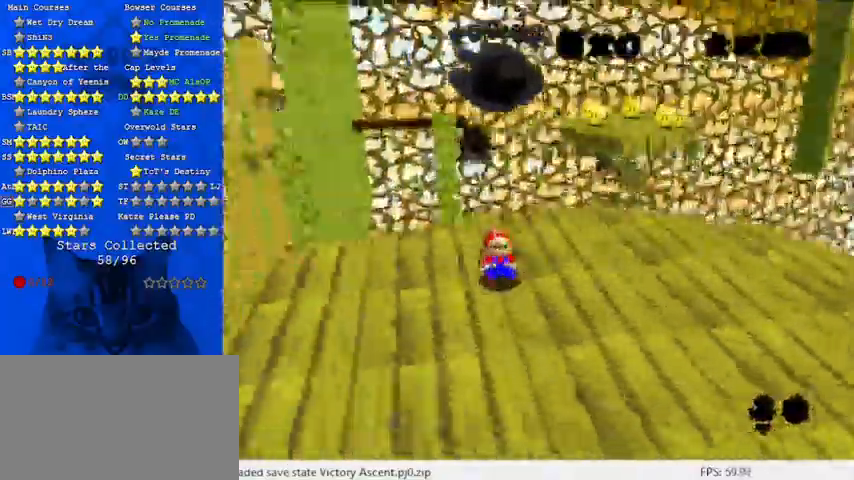
{"keys": ["c", "right", "s", "up"], "events": [[33, "right", "up"], [167, "right", "down"], [333, "down", "up"], [400, "c", "down"], [467, "s", "down"], [467, "up", "down"]]}
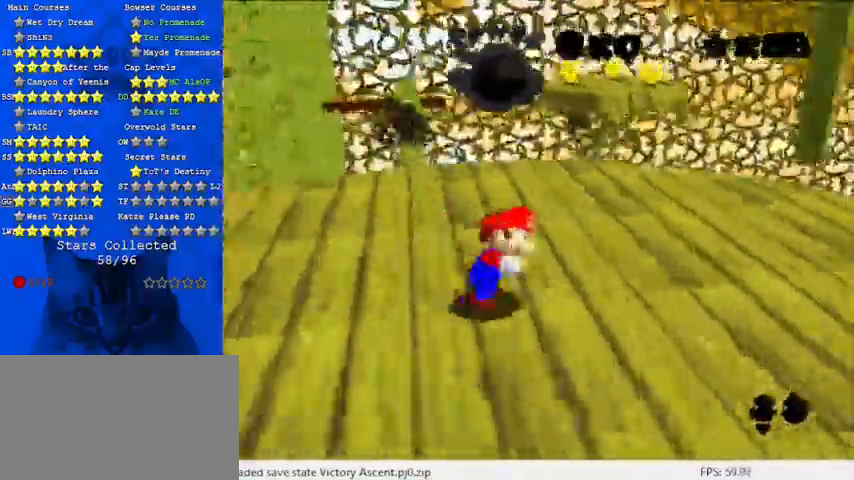
{"keys": ["right", "up"], "events": [[67, "c", "up"], [100, "right", "up"], [100, "s", "up"], [300, "ctrl", "down"], [300, "shift", "down"], [367, "right", "down"], [367, "shift", "up"], [433, "ctrl", "up"]]}
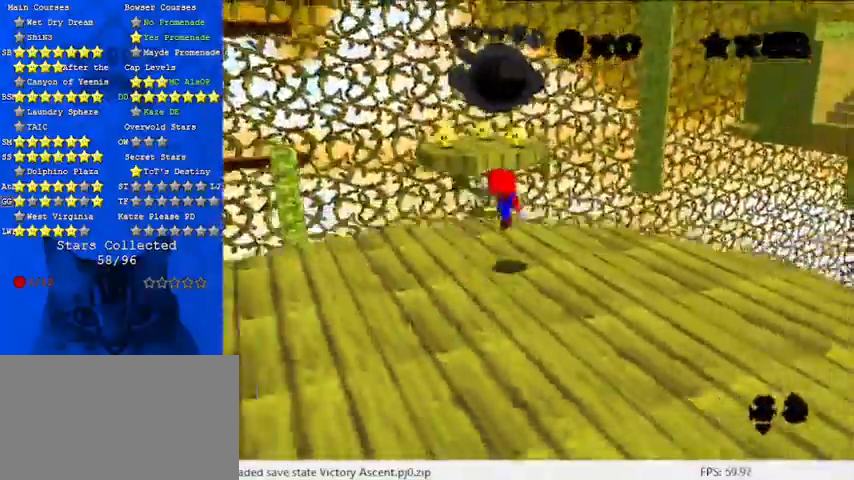
{"keys": ["shift", "up"], "events": [[33, "right", "up"], [233, "shift", "down"]]}
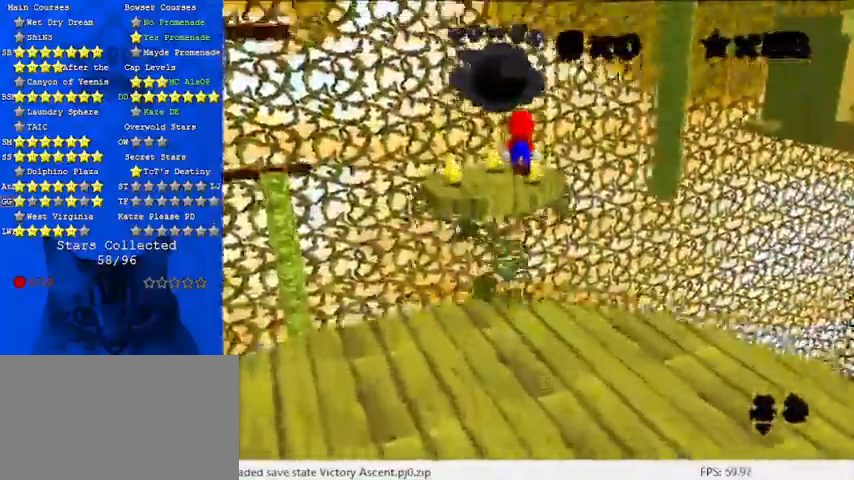
{"keys": ["down", "shift"], "events": [[133, "left", "down"], [300, "left", "up"], [300, "up", "up"], [400, "down", "down"]]}
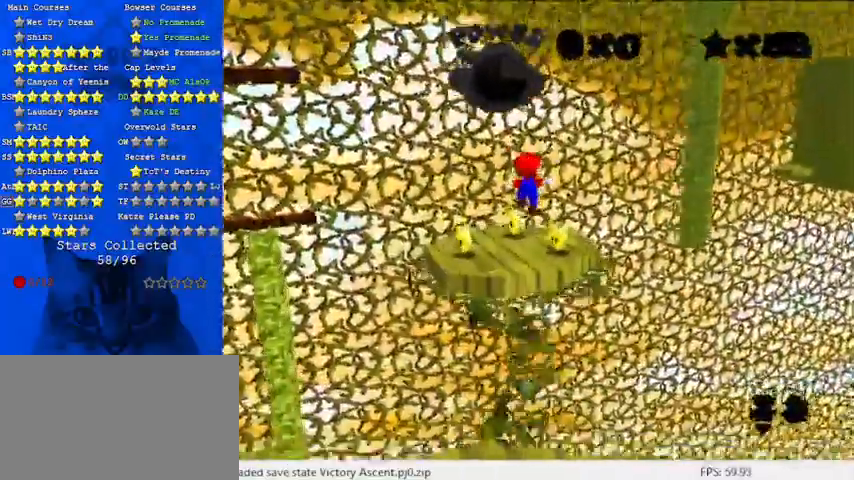
{"keys": ["c"], "events": [[33, "left", "down"], [100, "ctrl", "down"], [100, "down", "up"], [133, "left", "up"], [233, "ctrl", "up"], [233, "shift", "up"], [233, "up", "down"], [400, "left", "down"], [400, "up", "up"], [467, "c", "down"], [467, "left", "up"]]}
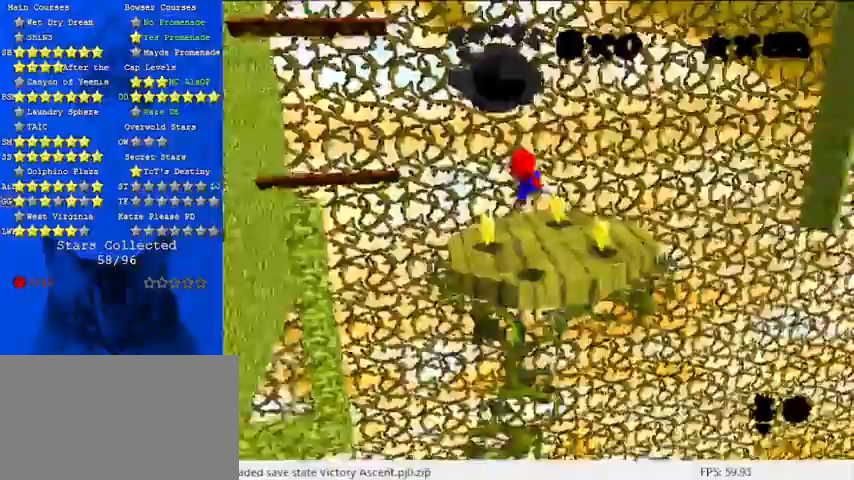
{"keys": ["right", "shift"], "events": [[67, "c", "up"], [67, "down", "down"], [200, "down", "up"], [267, "right", "down"], [267, "shift", "down"]]}
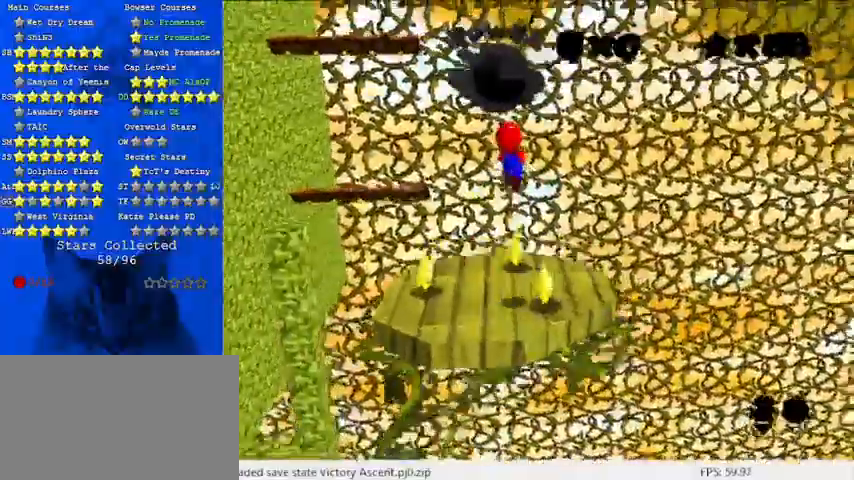
{"keys": ["down", "shift"], "events": [[100, "down", "down"], [400, "right", "up"]]}
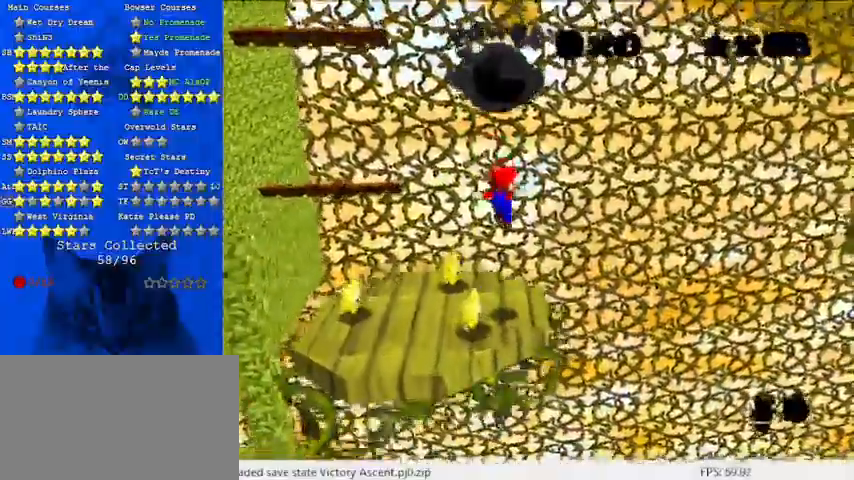
{"keys": ["d", "right", "up"], "events": [[33, "down", "up"], [100, "ctrl", "down"], [167, "right", "down"], [167, "shift", "up"], [167, "up", "down"], [267, "ctrl", "up"], [300, "right", "up"], [367, "d", "down"], [433, "d", "up"], [500, "d", "down"], [500, "right", "down"]]}
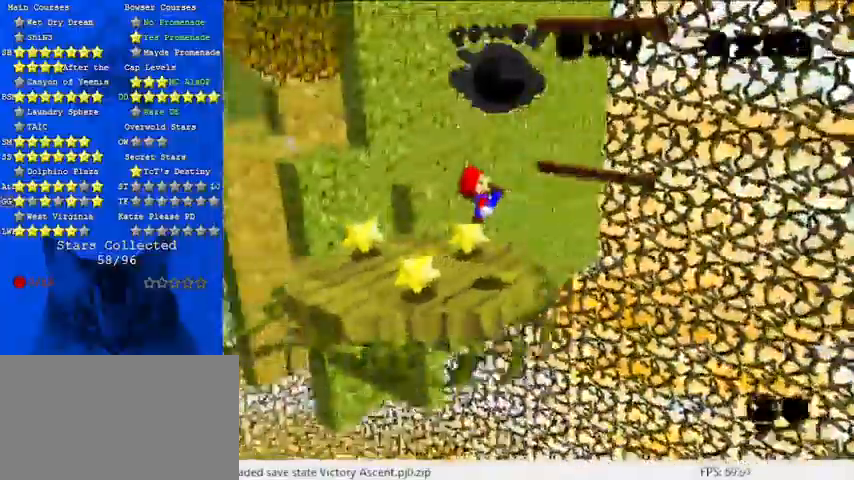
{"keys": [], "events": [[67, "d", "up"], [67, "right", "up"], [67, "up", "up"], [300, "c", "down"], [367, "s", "down"], [467, "c", "up"], [500, "s", "up"]]}
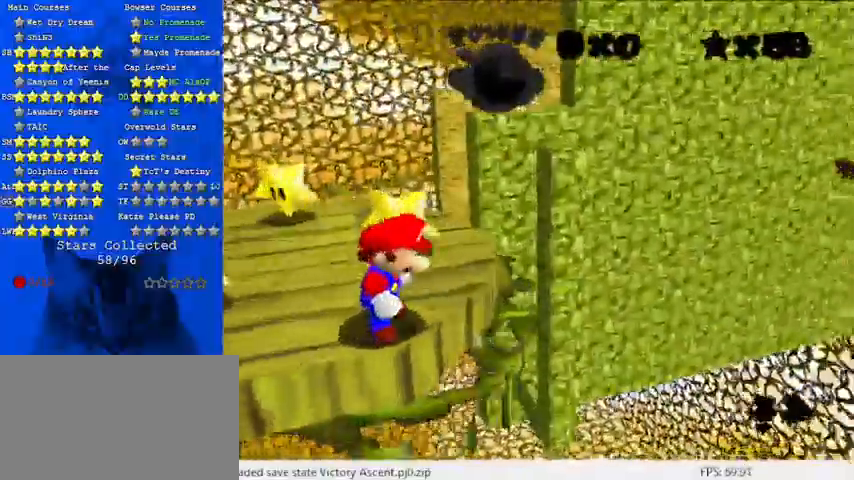
{"keys": [], "events": [[400, "left", "down"], [500, "left", "up"]]}
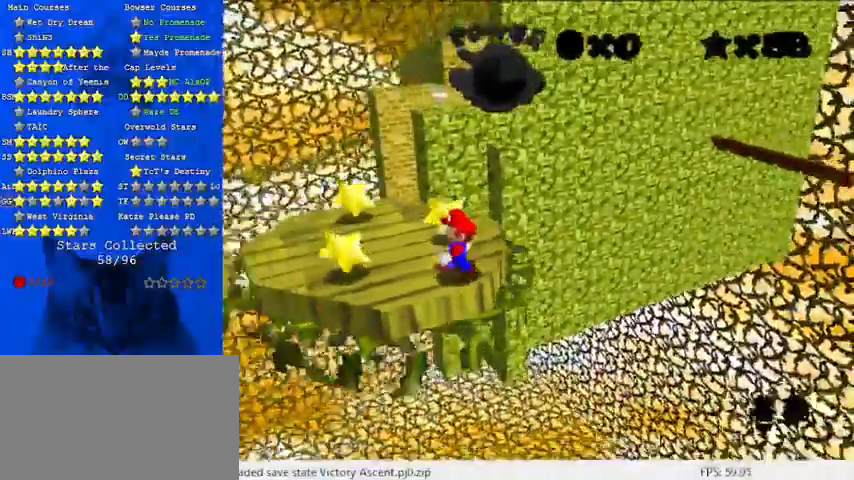
{"keys": ["down", "left"], "events": [[133, "up", "down"], [200, "up", "up"], [333, "ctrl", "down"], [333, "shift", "down"], [433, "ctrl", "up"], [433, "left", "down"], [433, "shift", "up"], [467, "down", "down"]]}
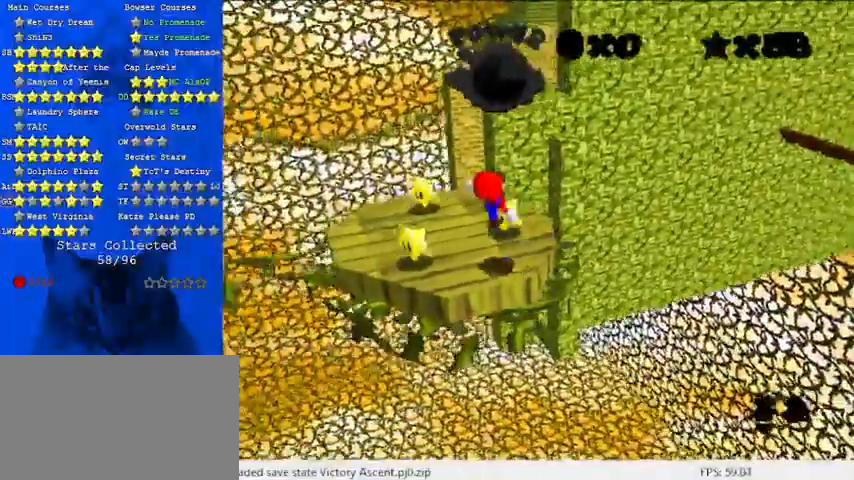
{"keys": [], "events": [[100, "down", "up"], [167, "left", "up"], [333, "left", "down"], [467, "left", "up"]]}